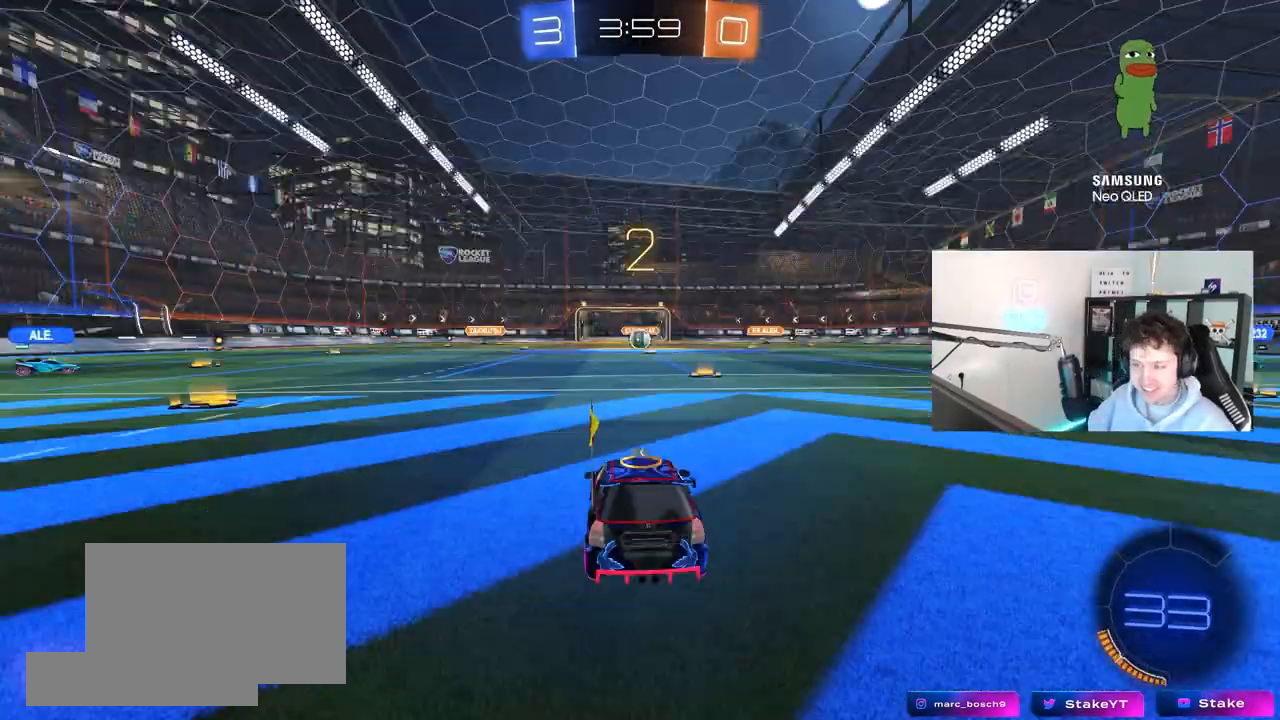
Gameplay with keyboard and mouse; each line is a JSON object with the keys and mouse buttons held at the frame after it. "events" lists presses ("down") and releases ("up") of "1", "2", "3", "4", "5", "a", "alt", "c", "caps_lock", "ctrl", "d", "e", "f", "g", "q", "r", "s", "shift", "space", "t", "tab", "v", "w", "x", "z", "mouse_left", "mouse_wheel" and "mouse_right" between this image and that frame as [ms after this image, input, new state], when the widget could be followed in between. "mouse_left", "mouse_wheel", "mouse_right" = the "left", "wheel", "right" buttons of the "mouse" list. No other keys are recorded. "wheel" means that the mouse wheel is clicked or scrolled. "mouse_move" is the direction in which the mouse moves at that frame (one of eight, or "still"), when it could be read.
{"keys": [], "mouse": ["left"], "mouse_move": "right", "events": [[183, "x", "down"], [183, "z", "down"], [317, "z", "up"], [367, "x", "up"]]}
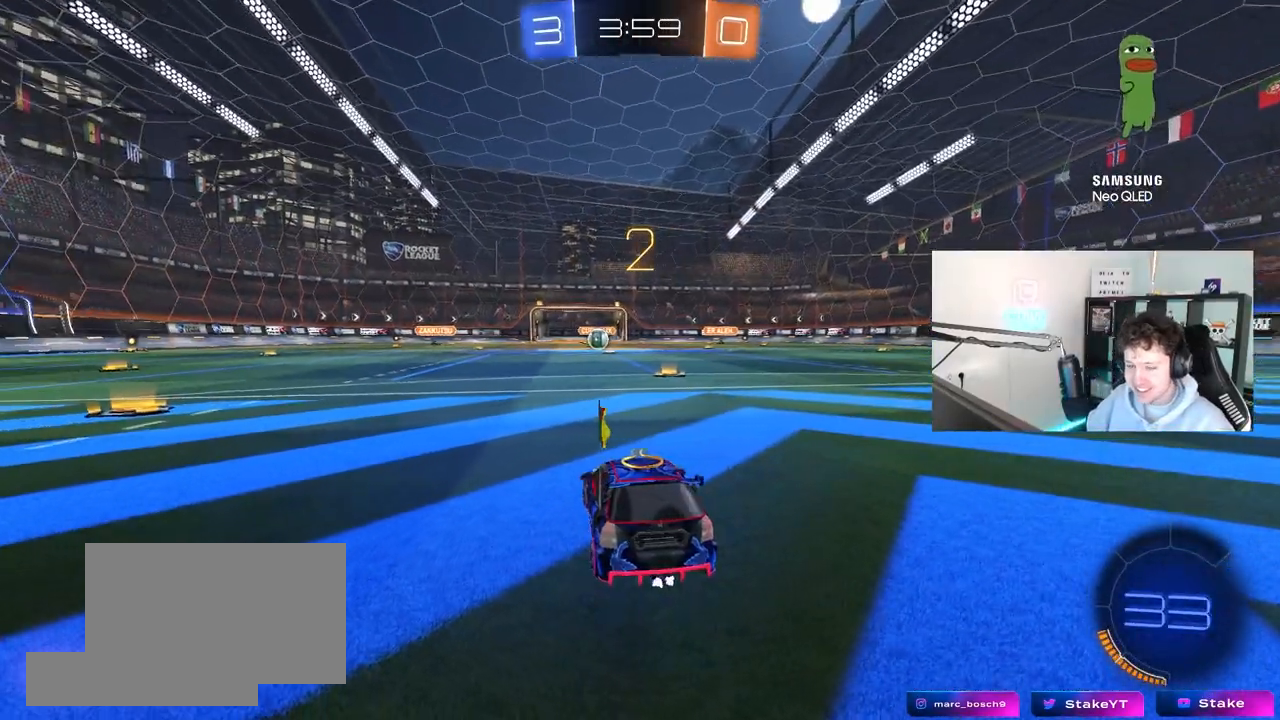
{"keys": ["w"], "mouse": ["left"], "mouse_move": "left", "events": [[17, "w", "down"], [250, "space", "down"], [383, "space", "up"]]}
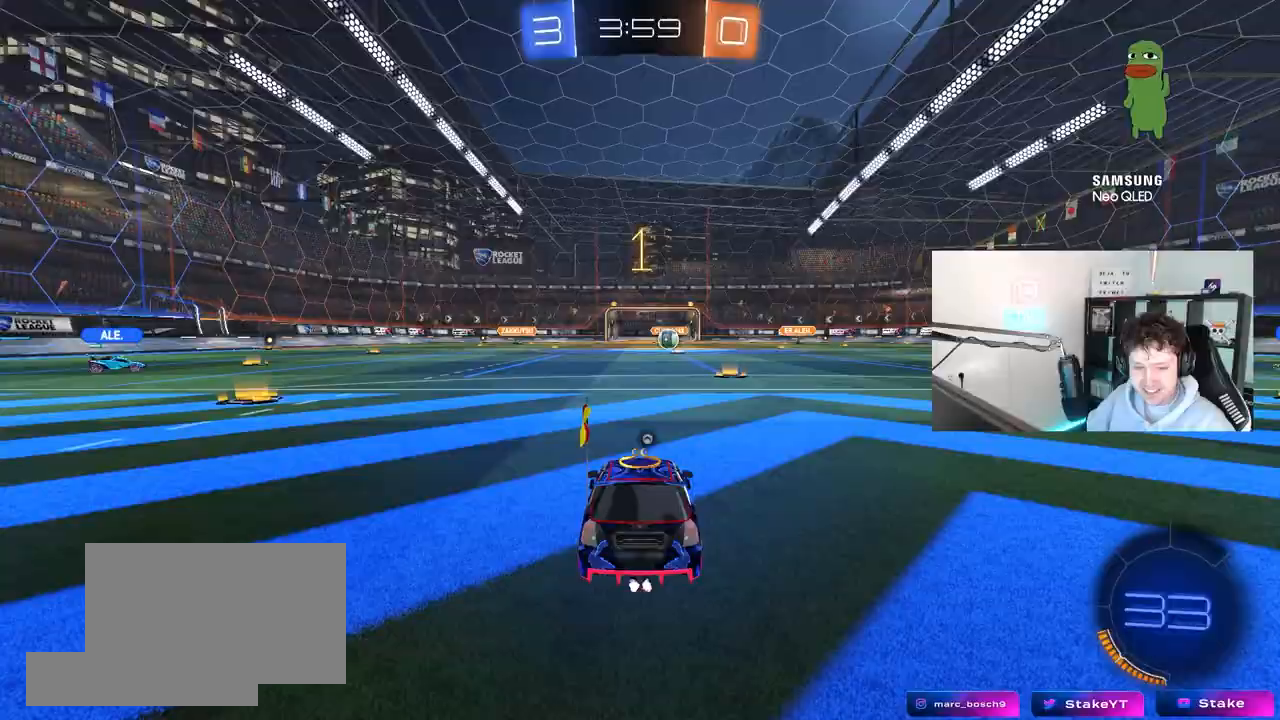
{"keys": ["w"], "mouse": ["left"], "mouse_move": "left", "events": [[167, "space", "down"], [267, "space", "up"]]}
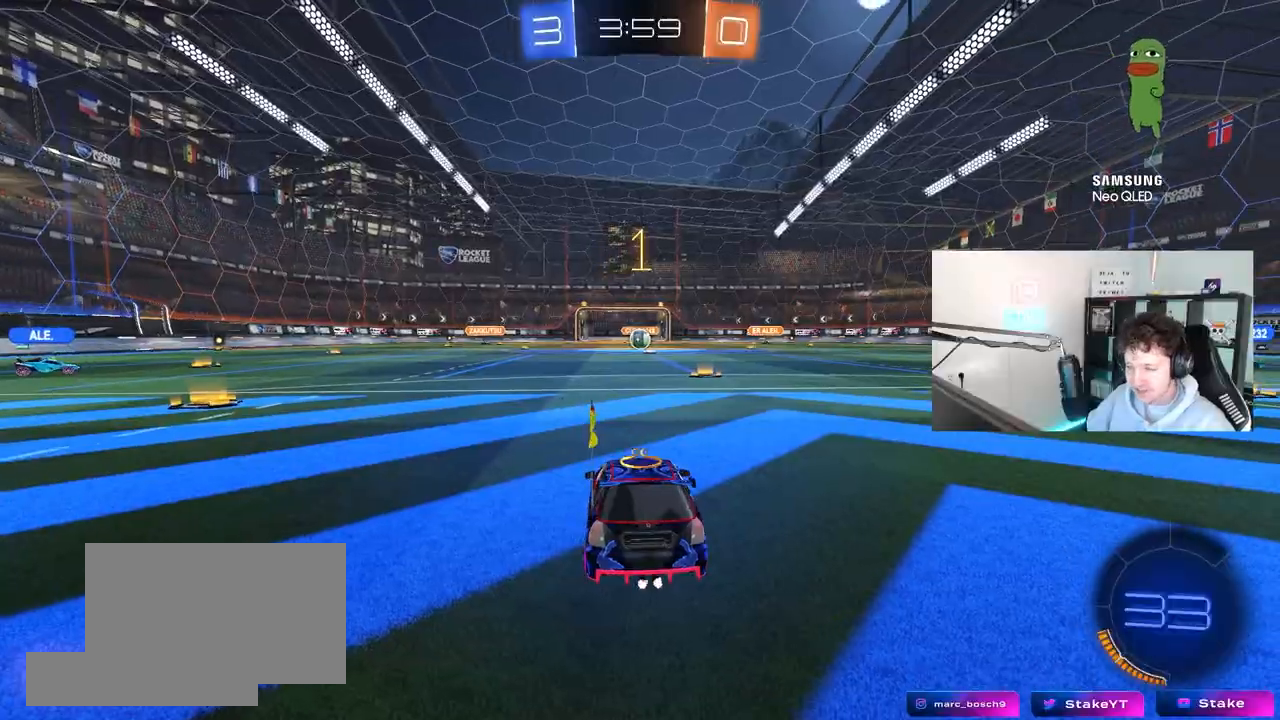
{"keys": ["w"], "mouse": ["left"], "mouse_move": "still", "events": [[83, "d", "down"], [283, "d", "up"]]}
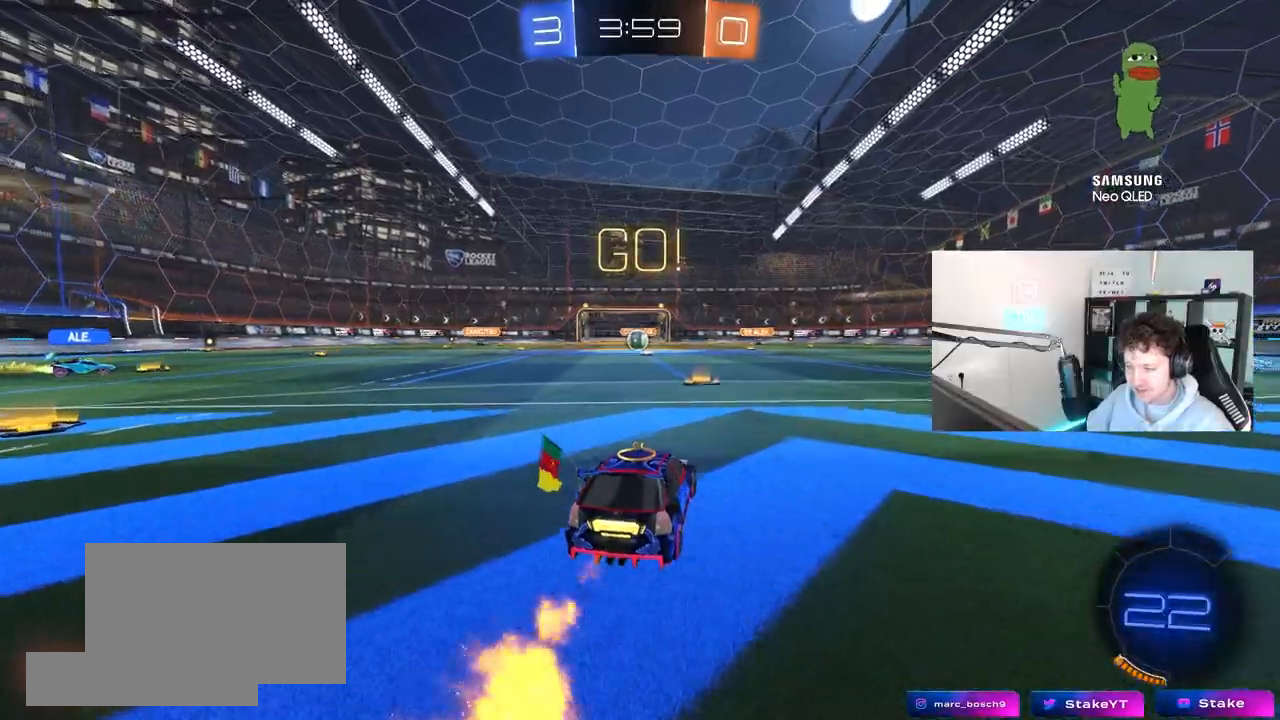
{"keys": ["a", "s", "shift"], "mouse": ["left"], "mouse_move": "up-right", "events": [[150, "mouse_right", "down"], [200, "d", "down"], [233, "mouse_right", "up"], [283, "a", "down"], [283, "d", "up"], [283, "mouse_right", "down"], [283, "shift", "down"], [383, "s", "down"], [383, "w", "up"], [433, "mouse_right", "up"]]}
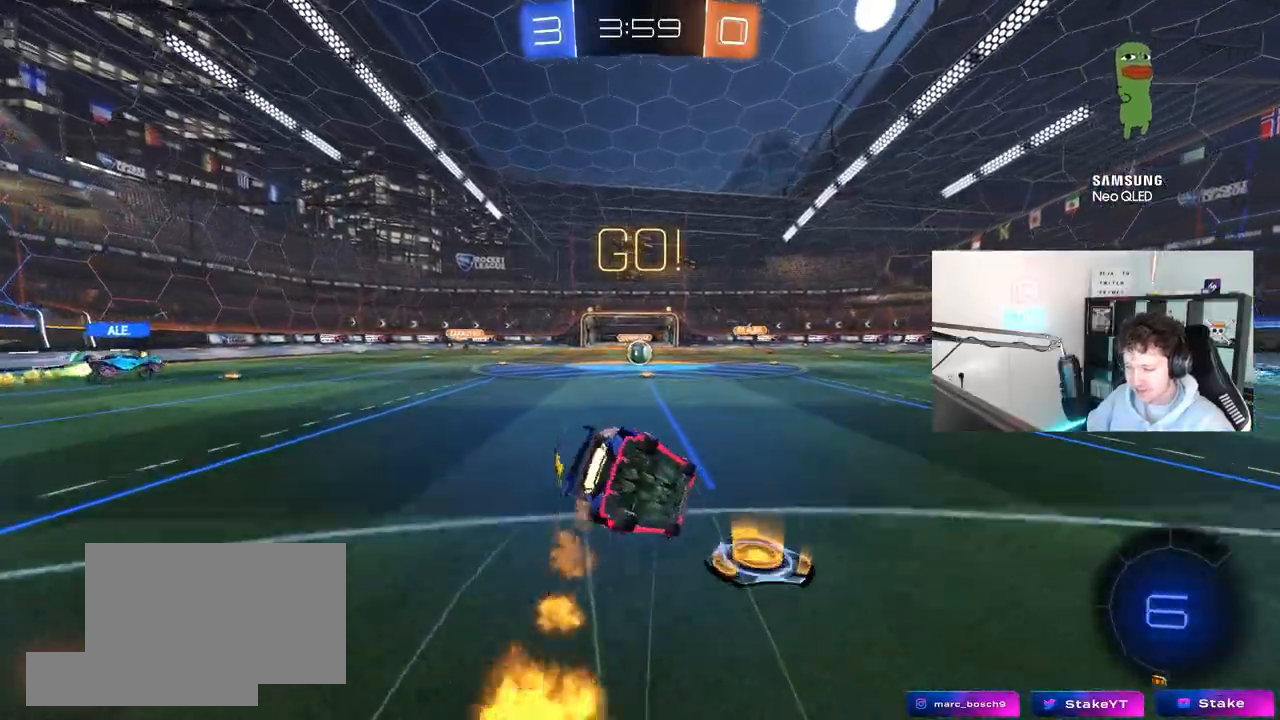
{"keys": ["a", "s", "shift"], "mouse": [], "mouse_move": "still", "events": [[250, "s", "up"], [350, "mouse_left", "up"], [400, "s", "down"]]}
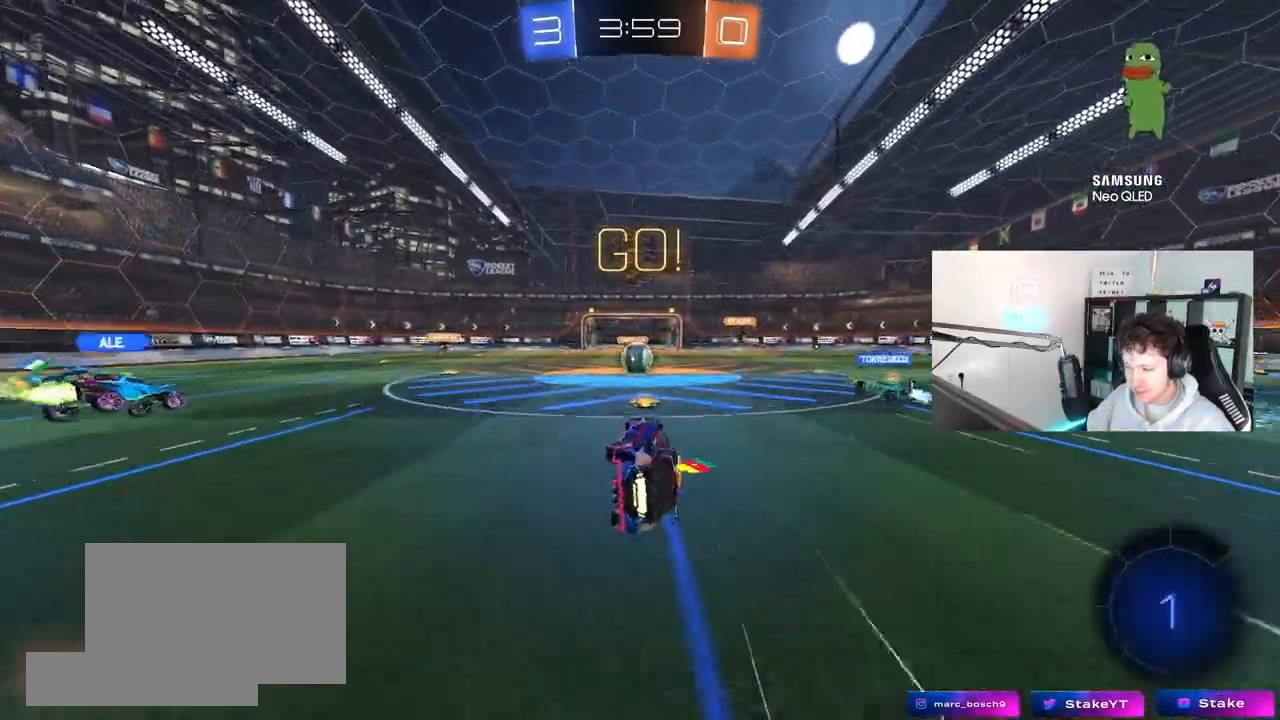
{"keys": ["w"], "mouse": [], "mouse_move": "still", "events": [[133, "shift", "up"], [183, "a", "up"], [183, "s", "up"], [350, "a", "down"], [367, "w", "down"], [467, "a", "up"]]}
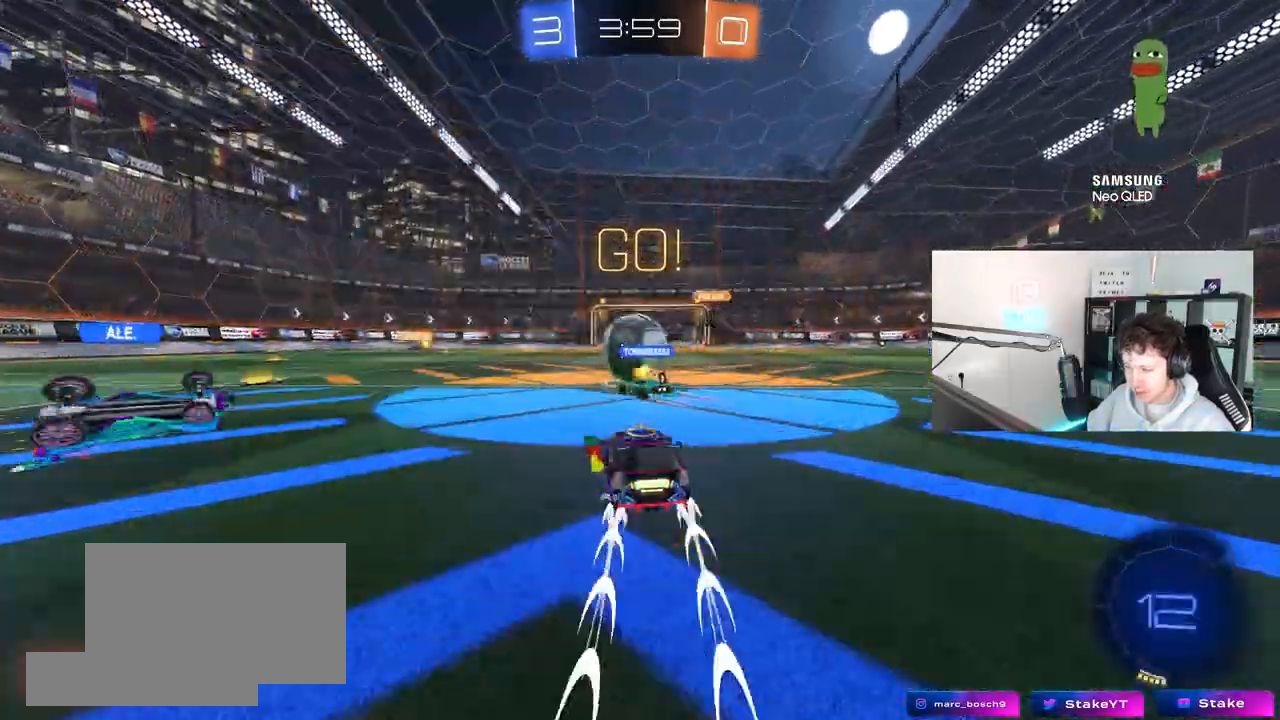
{"keys": ["a", "w"], "mouse": [], "mouse_move": "still", "events": [[50, "mouse_left", "down"], [333, "a", "down"], [333, "mouse_left", "up"], [383, "shift", "down"], [483, "shift", "up"]]}
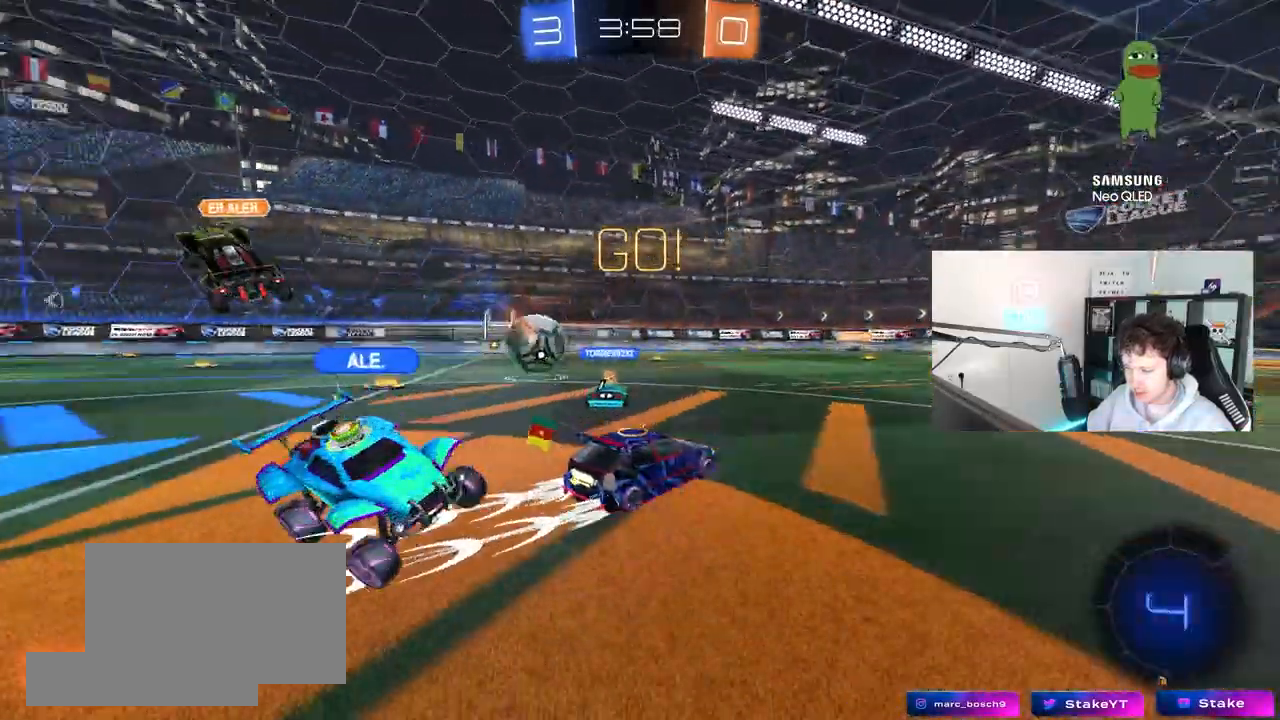
{"keys": ["w"], "mouse": ["left"], "mouse_move": "still", "events": [[67, "mouse_left", "down"], [350, "a", "up"]]}
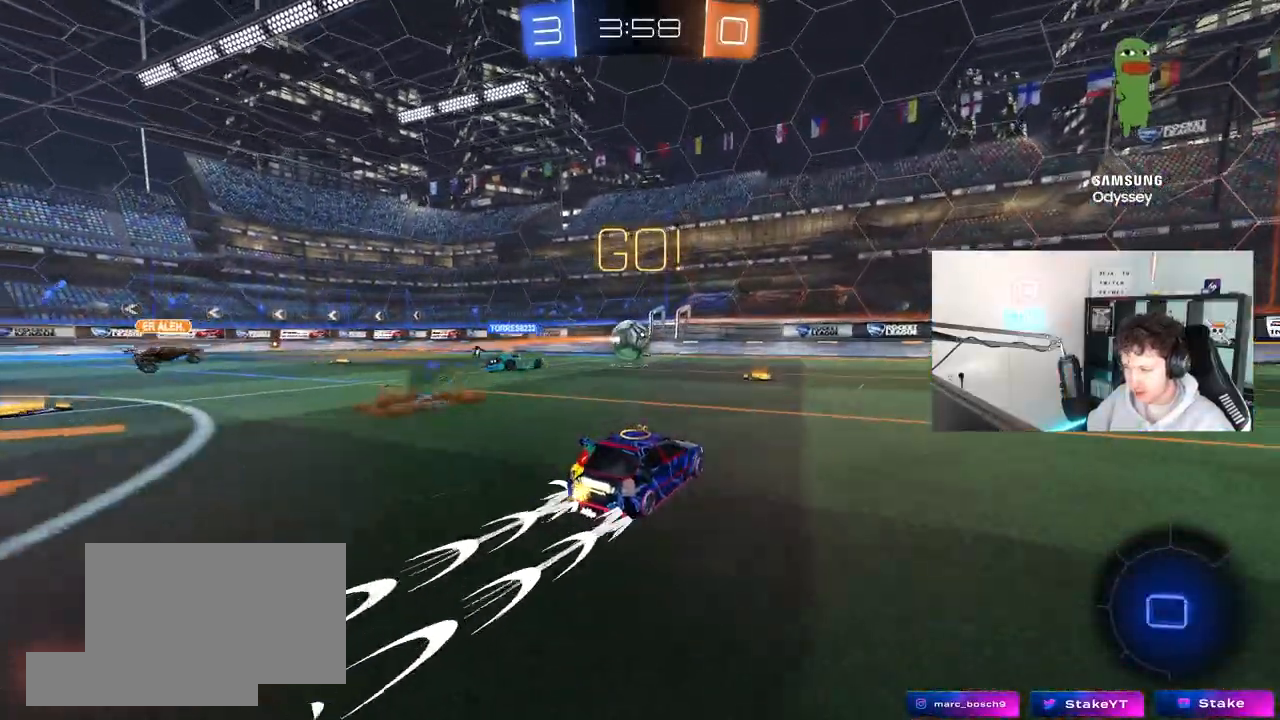
{"keys": ["w"], "mouse": ["left"], "mouse_move": "still", "events": [[83, "a", "down"], [283, "a", "up"]]}
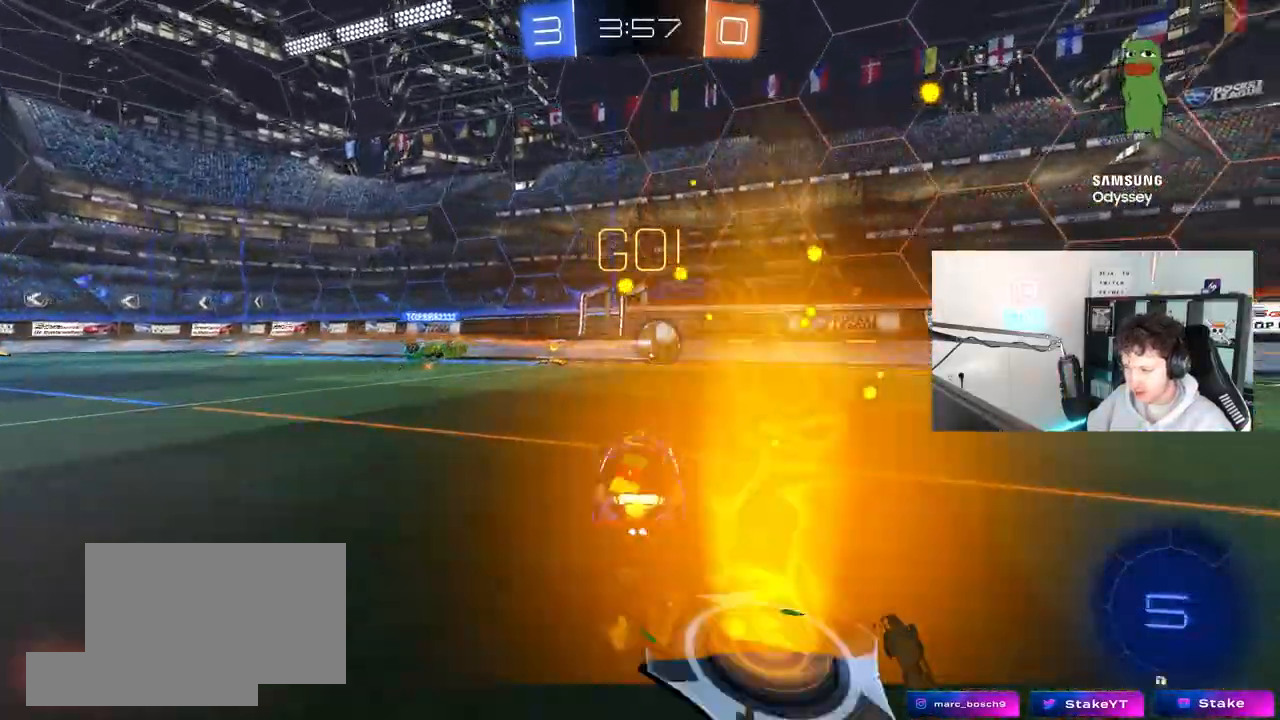
{"keys": ["a", "w"], "mouse": [], "mouse_move": "still", "events": [[17, "a", "down"], [150, "space", "down"], [283, "mouse_left", "up"], [333, "space", "up"]]}
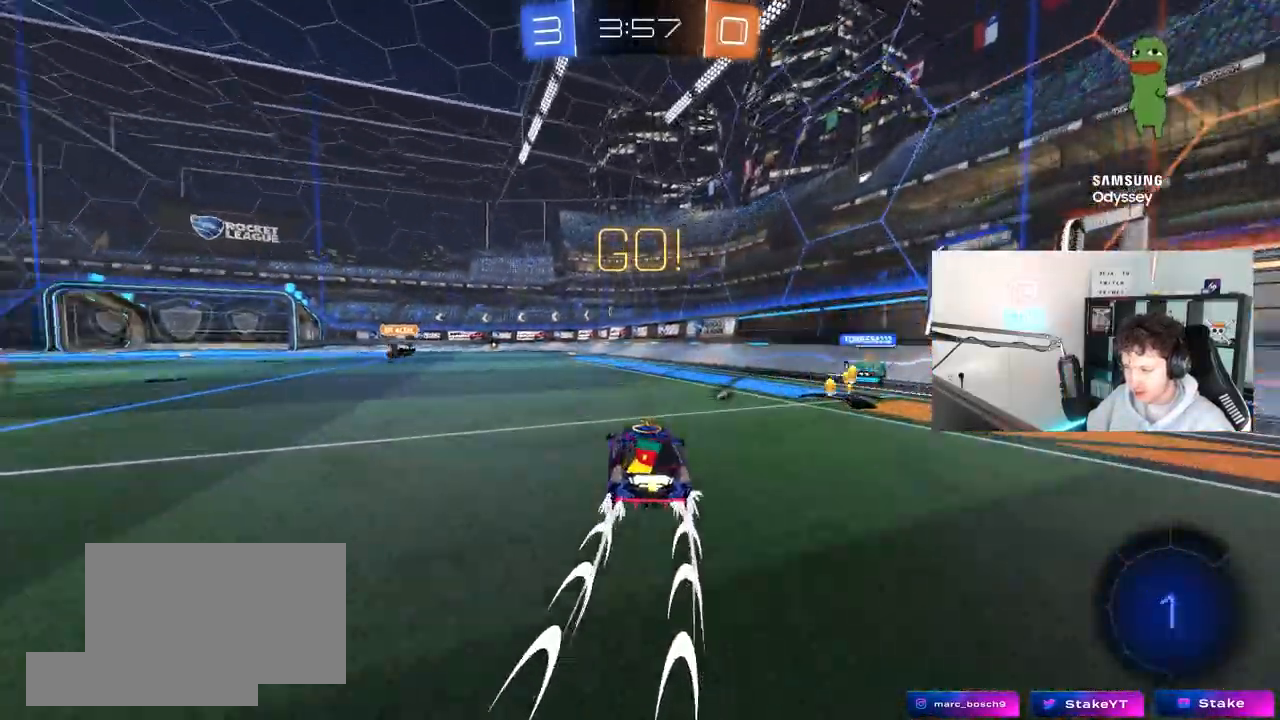
{"keys": ["a", "s", "shift", "space"], "mouse": [], "mouse_move": "up", "events": [[33, "a", "up"], [67, "d", "down"], [67, "mouse_left", "down"], [67, "mouse_right", "down"], [167, "a", "down"], [167, "d", "up"], [167, "shift", "down"], [217, "mouse_right", "up"], [250, "mouse_right", "down"], [250, "w", "up"], [300, "mouse_left", "up"], [300, "s", "down"], [350, "space", "down"], [400, "mouse_right", "up"]]}
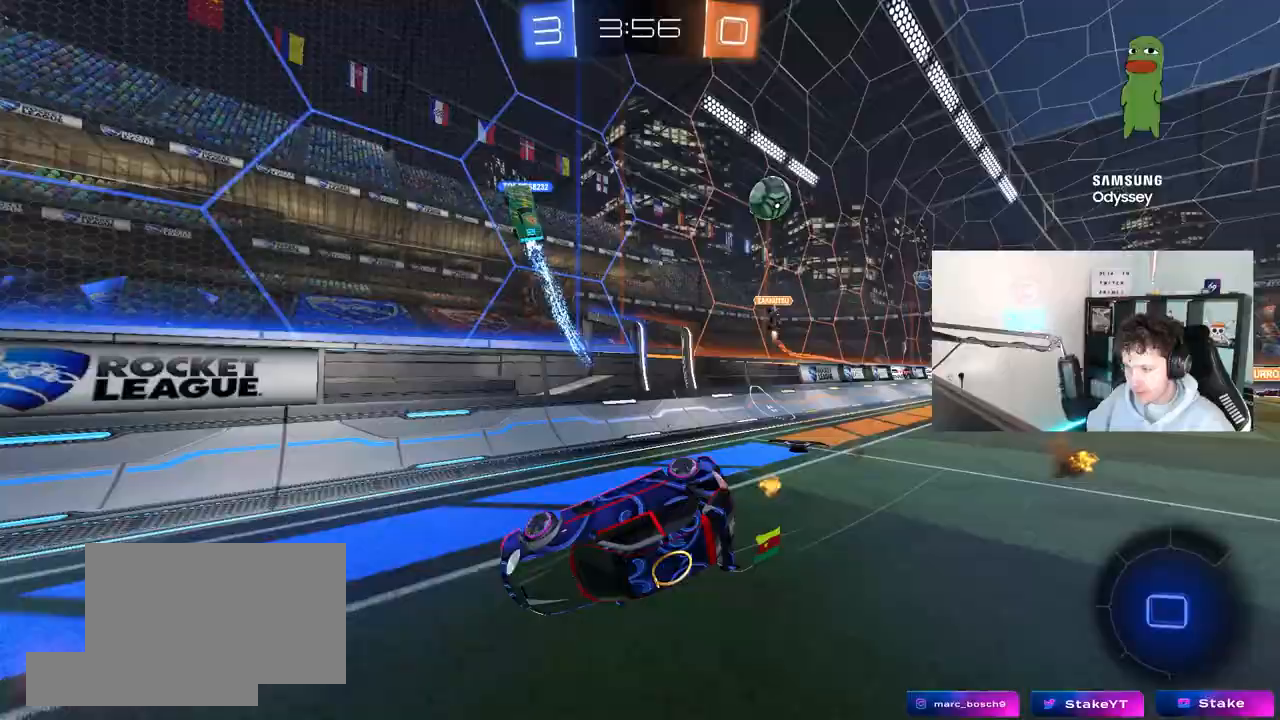
{"keys": ["a"], "mouse": [], "mouse_move": "still", "events": [[50, "space", "up"], [83, "s", "up"], [267, "s", "down"], [467, "shift", "up"], [500, "s", "up"]]}
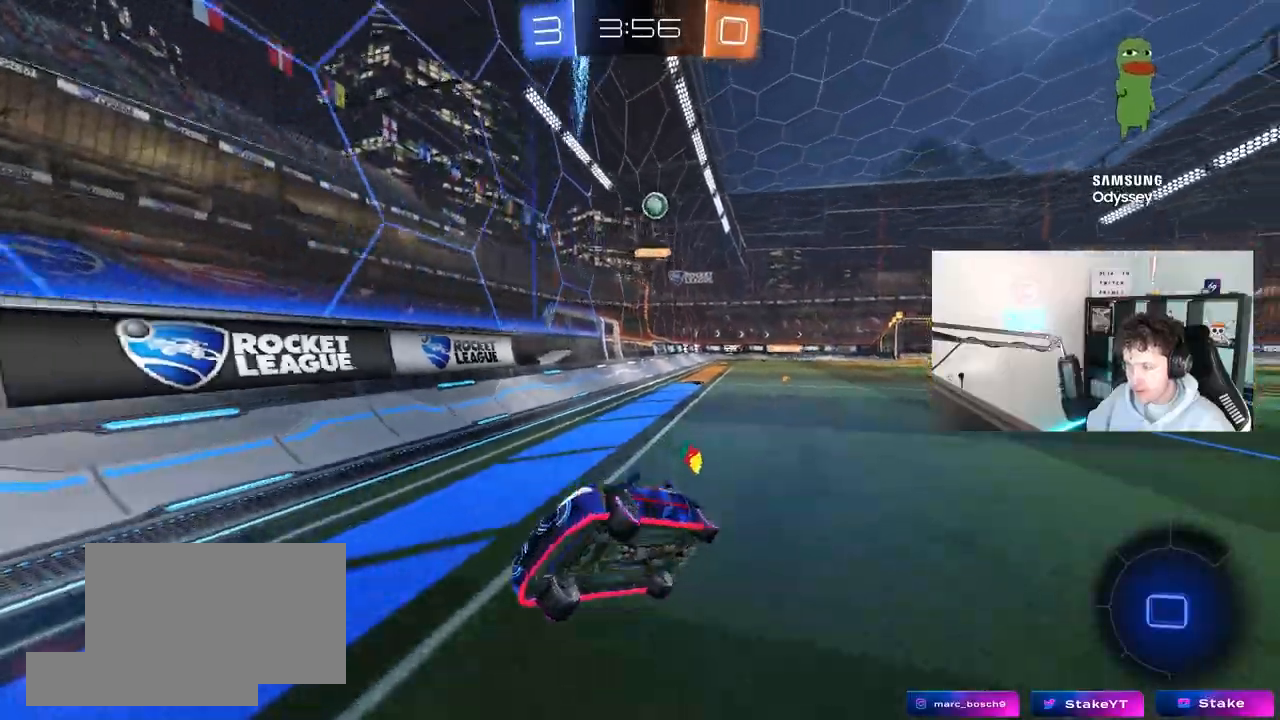
{"keys": ["a", "w"], "mouse": [], "mouse_move": "still", "events": [[50, "a", "up"], [50, "space", "down"], [200, "a", "down"], [200, "w", "down"], [250, "space", "up"]]}
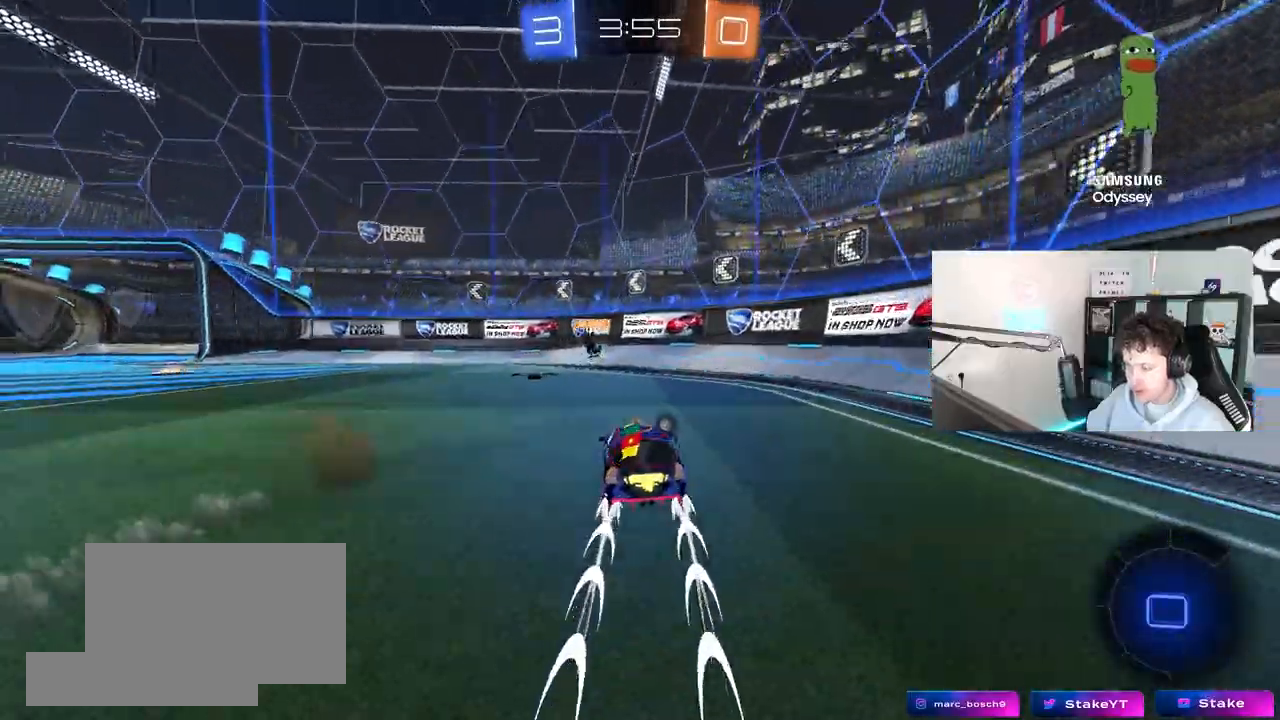
{"keys": ["a", "space", "w"], "mouse": [], "mouse_move": "still", "events": [[500, "space", "down"]]}
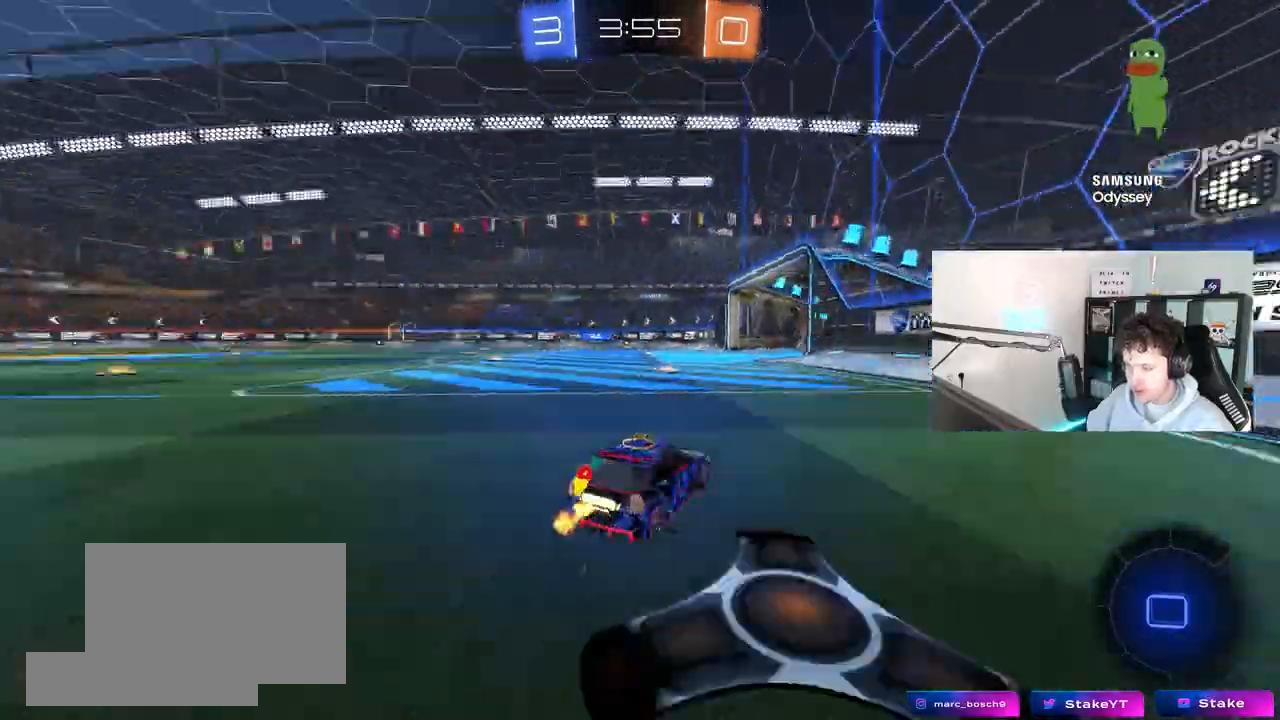
{"keys": ["w"], "mouse": [], "mouse_move": "still", "events": [[183, "a", "up"], [183, "space", "up"]]}
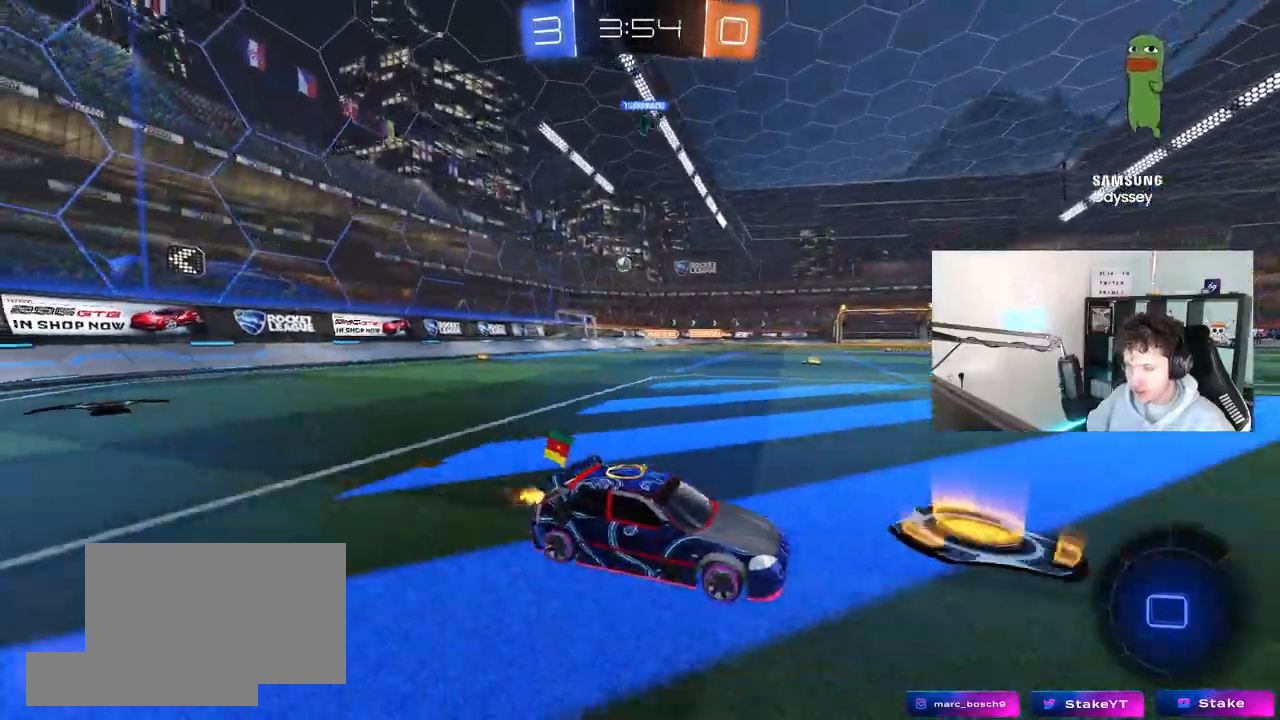
{"keys": ["w"], "mouse": [], "mouse_move": "still", "events": [[233, "space", "down"], [433, "space", "up"]]}
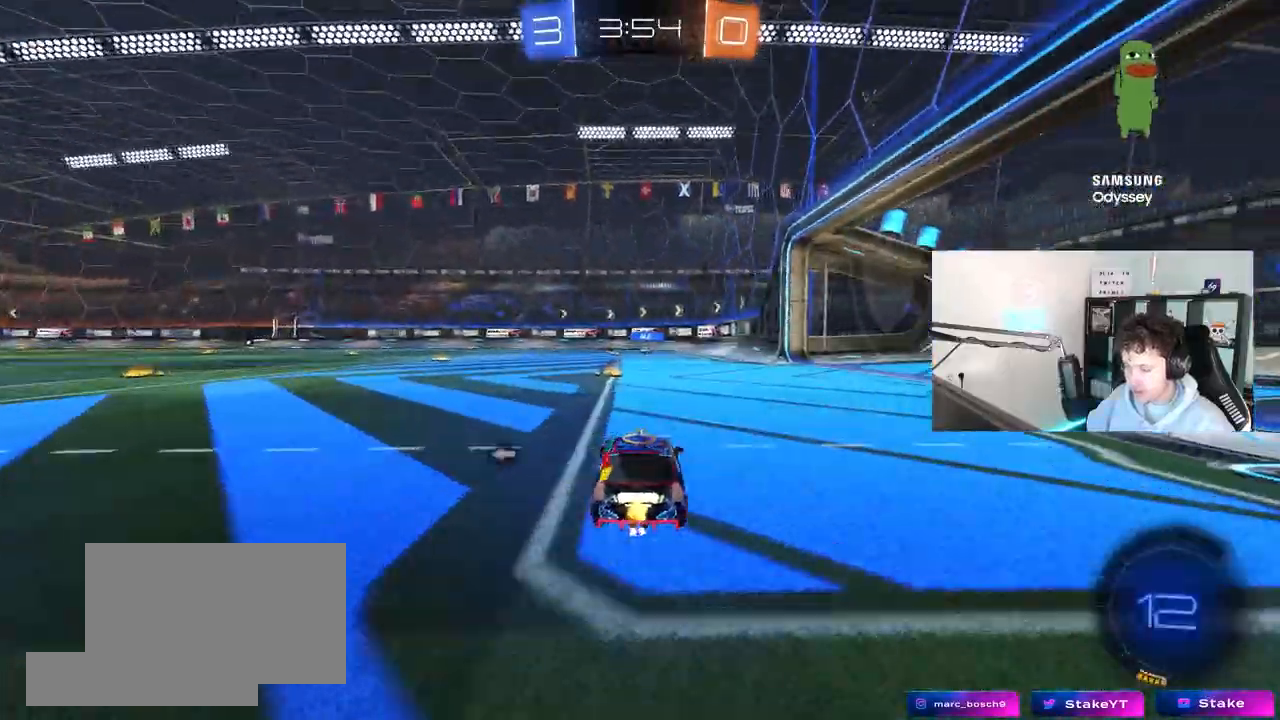
{"keys": ["a", "w"], "mouse": [], "mouse_move": "still", "events": [[167, "a", "down"], [167, "space", "down"], [300, "shift", "down"], [300, "space", "up"], [400, "shift", "up"]]}
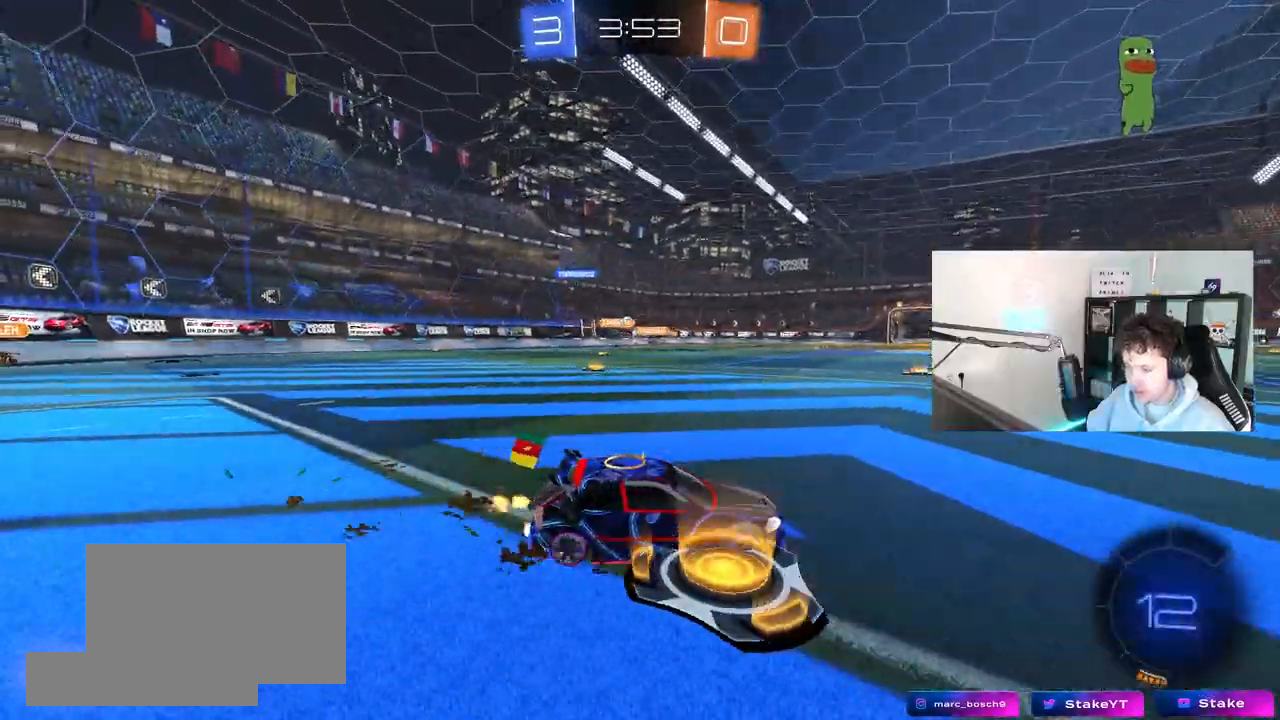
{"keys": ["a", "w"], "mouse": [], "mouse_move": "still", "events": [[267, "a", "up"], [467, "a", "down"]]}
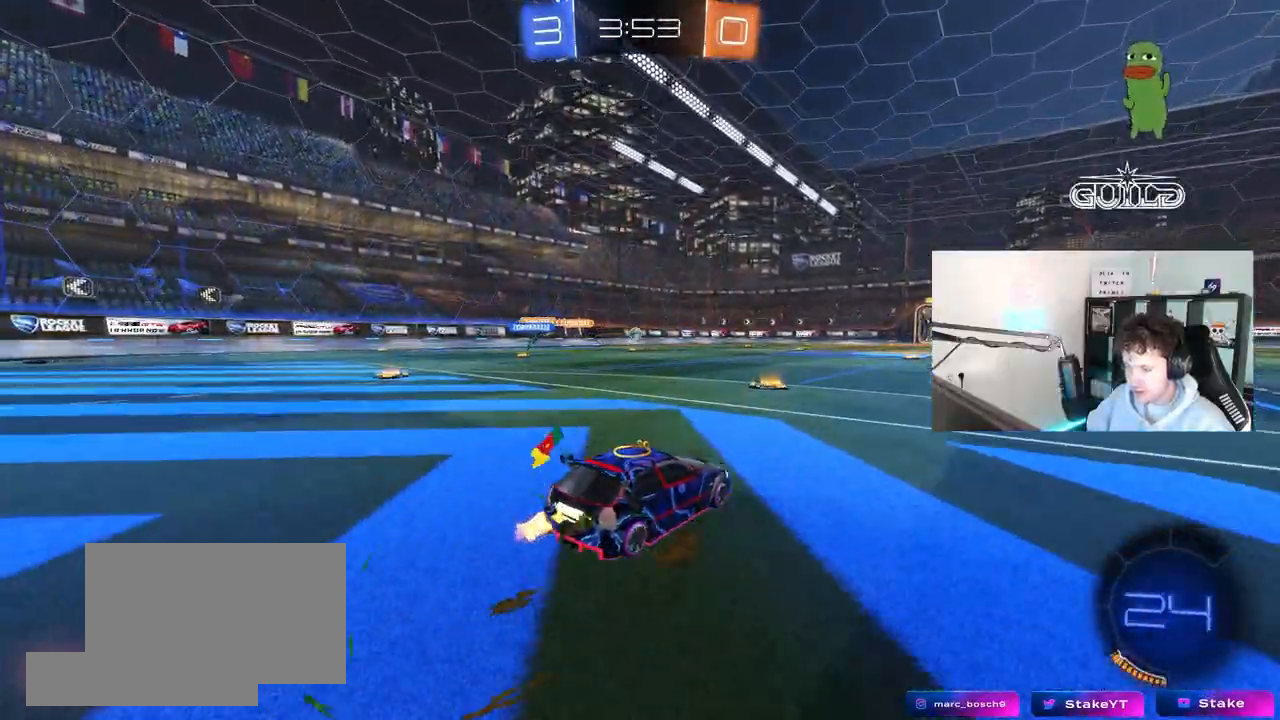
{"keys": ["a", "s", "shift"], "mouse": ["left", "right"], "mouse_move": "still", "events": [[17, "shift", "down"], [100, "shift", "up"], [150, "a", "up"], [150, "d", "down"], [150, "mouse_left", "down"], [200, "mouse_right", "down"], [250, "mouse_right", "up"], [283, "a", "down"], [283, "d", "up"], [283, "shift", "down"], [333, "mouse_right", "down"], [383, "s", "down"], [383, "w", "up"]]}
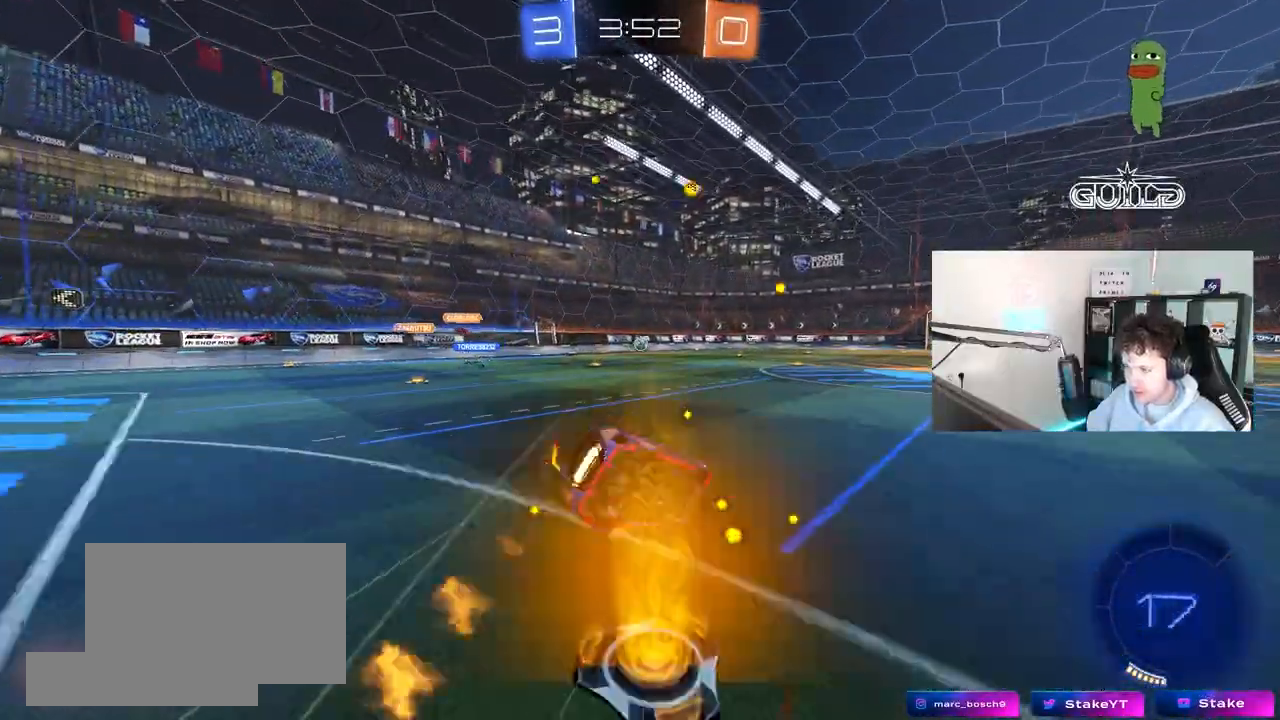
{"keys": ["a", "s", "shift"], "mouse": [], "mouse_move": "still", "events": [[17, "mouse_right", "up"], [67, "mouse_left", "up"], [250, "s", "up"], [400, "s", "down"]]}
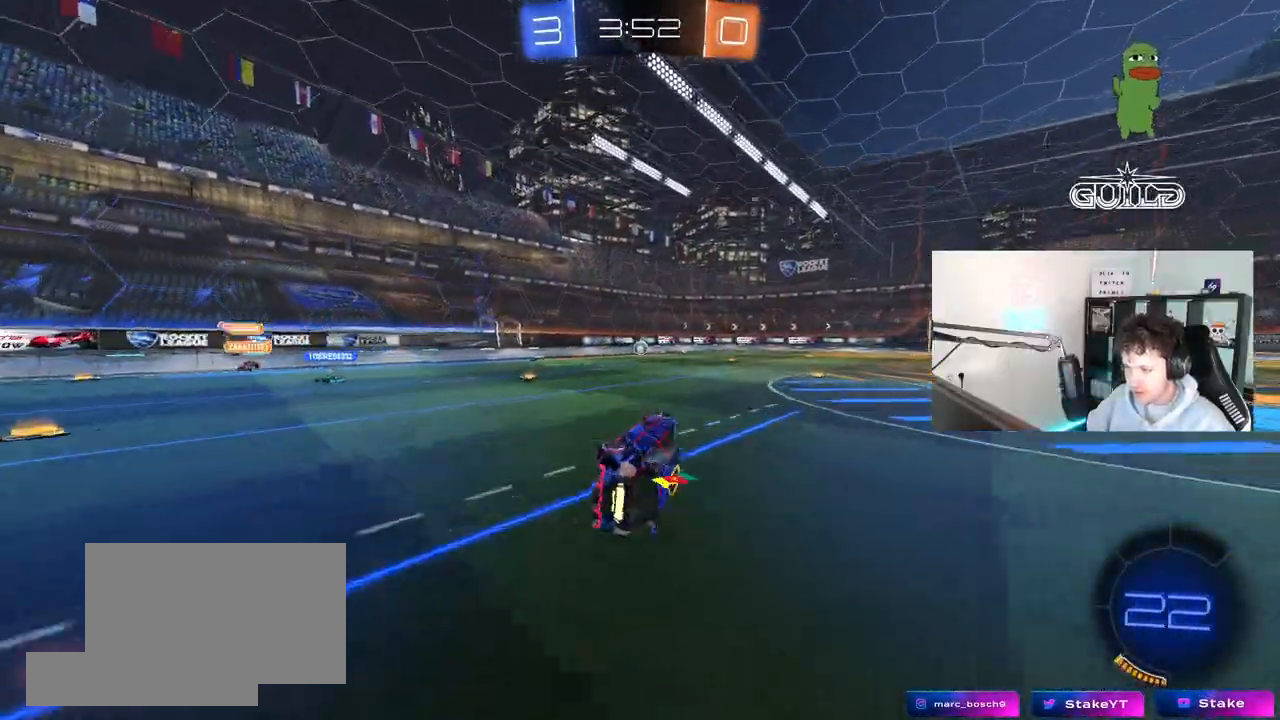
{"keys": ["w"], "mouse": [], "mouse_move": "still", "events": [[83, "s", "up"], [133, "shift", "up"], [233, "a", "up"], [367, "w", "down"], [467, "a", "down"], [500, "a", "up"]]}
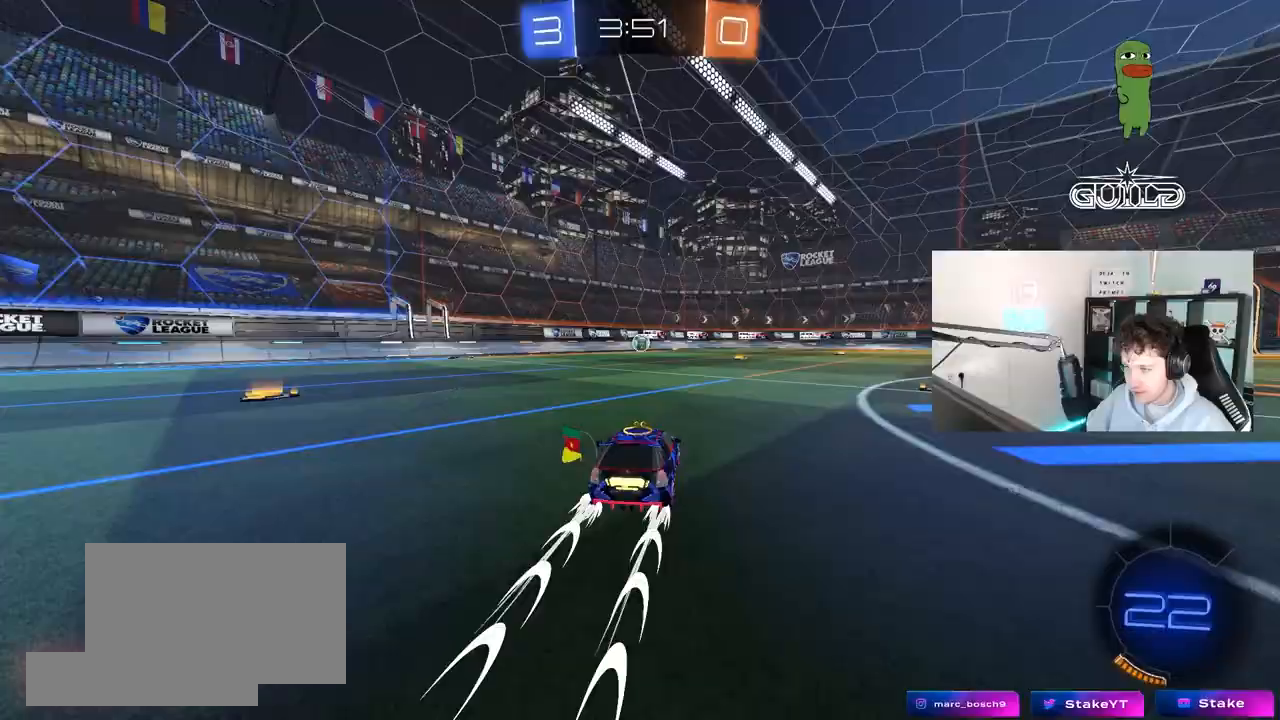
{"keys": ["a", "w"], "mouse": [], "mouse_move": "still", "events": [[433, "a", "down"]]}
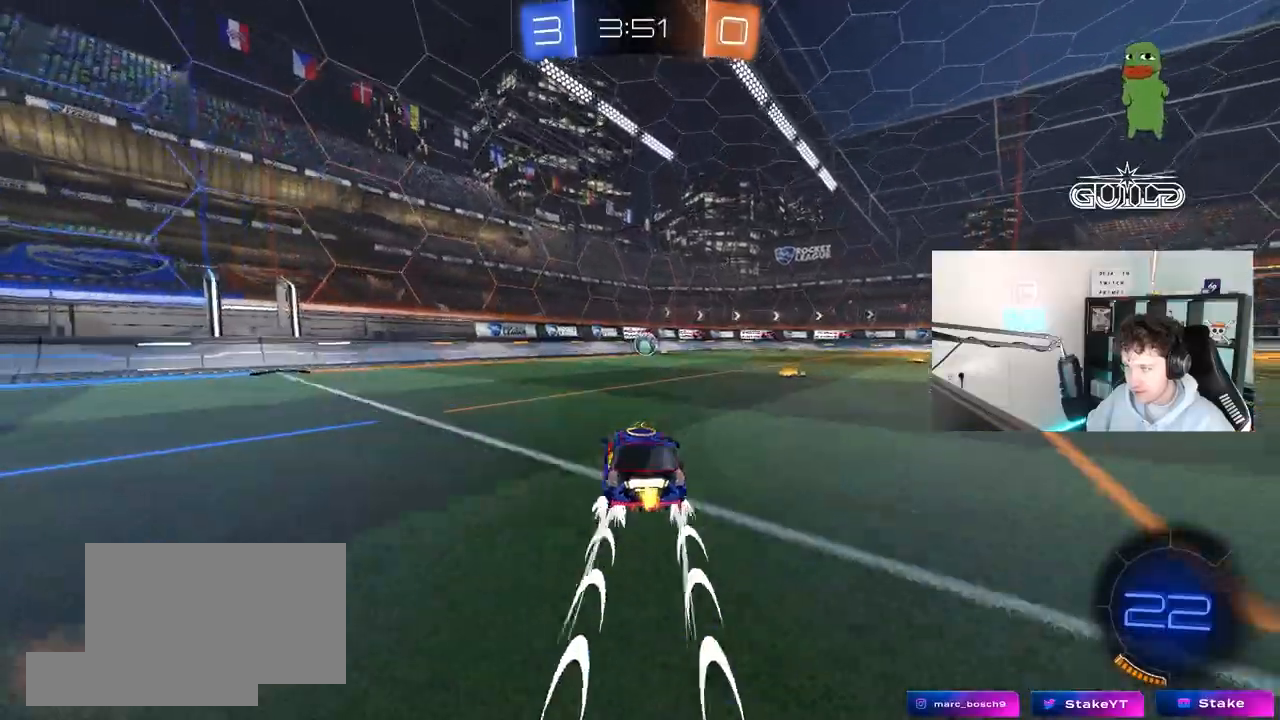
{"keys": ["w"], "mouse": [], "mouse_move": "still", "events": [[33, "a", "up"], [167, "d", "down"], [300, "d", "up"]]}
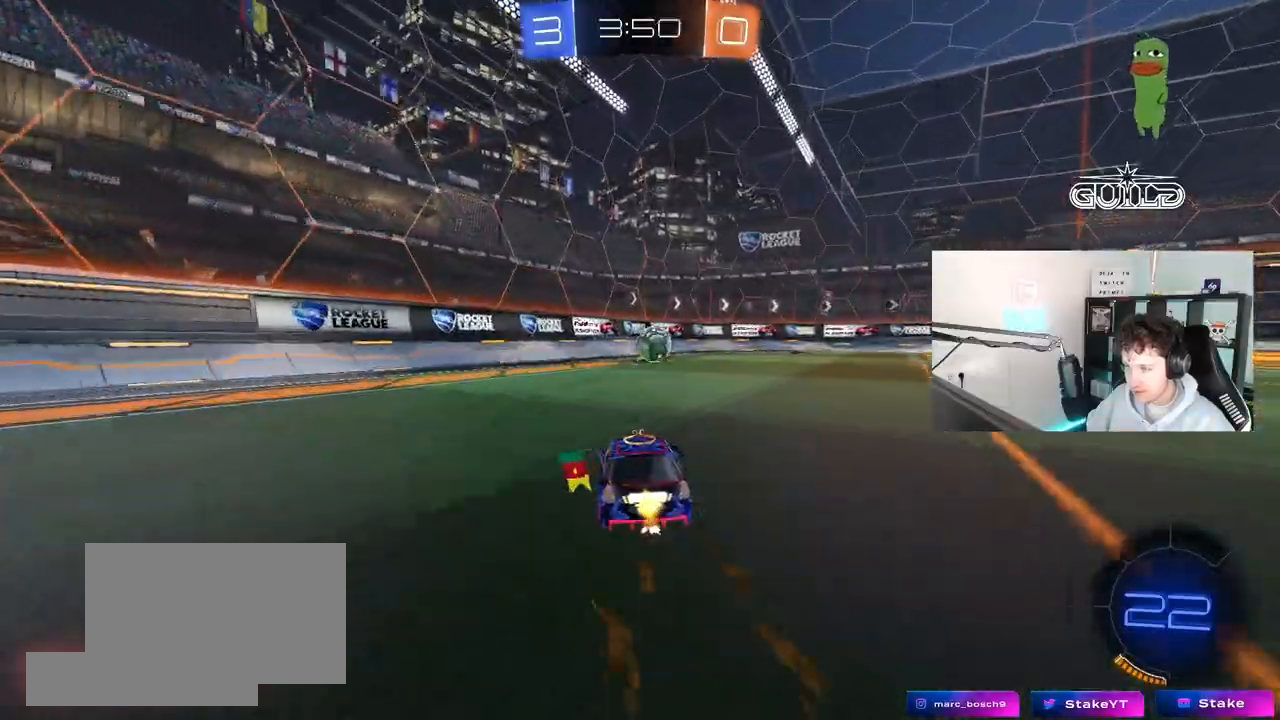
{"keys": ["w"], "mouse": [], "mouse_move": "still", "events": [[367, "d", "down"], [467, "d", "up"]]}
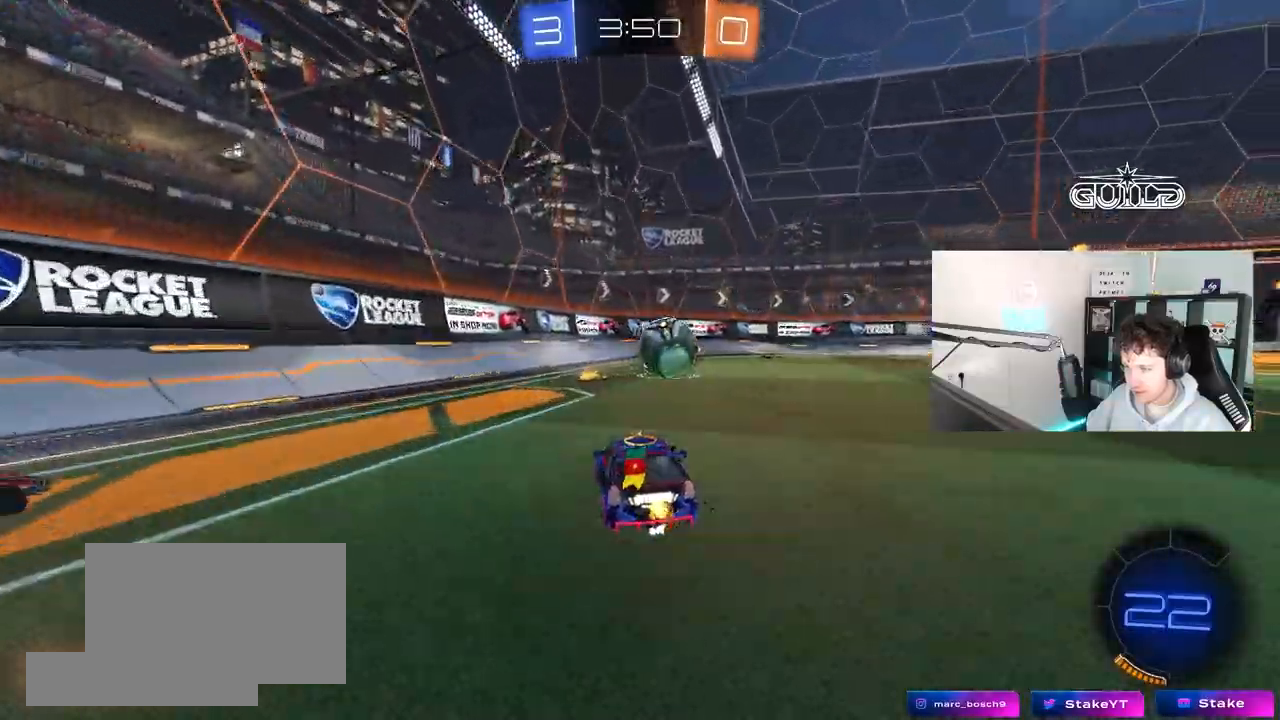
{"keys": [], "mouse": ["left"], "mouse_move": "right", "events": [[50, "d", "down"], [283, "d", "up"], [283, "mouse_right", "down"], [333, "w", "up"], [383, "mouse_right", "up"], [483, "mouse_left", "down"]]}
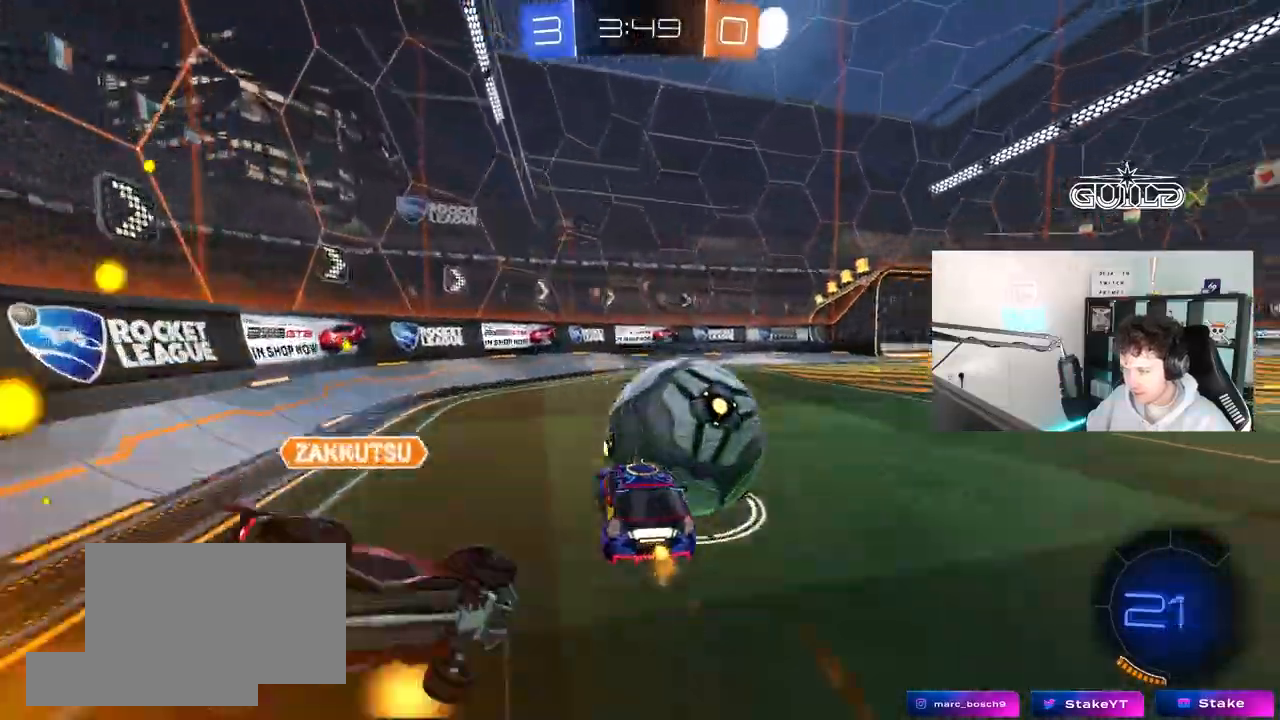
{"keys": ["a"], "mouse": [], "mouse_move": "still", "events": [[167, "d", "down"], [217, "shift", "down"], [350, "mouse_left", "up"], [400, "d", "up"], [450, "a", "down"], [450, "shift", "up"]]}